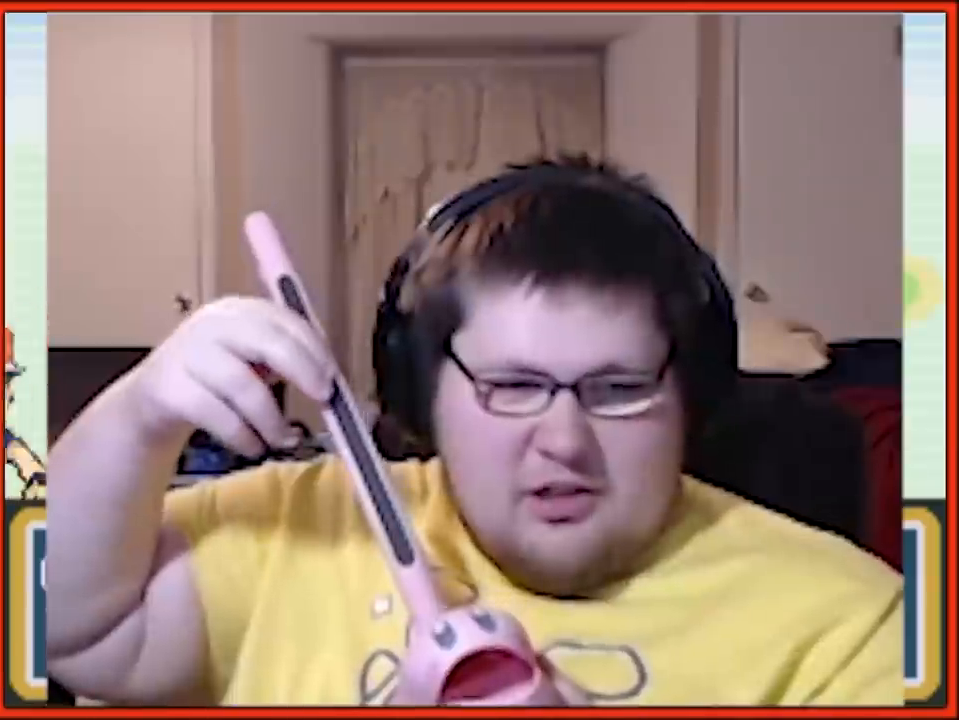
Gameplay with a controller (Nintendo layout); each line is a JSON object with the inputs held at the frame after it. "events" lists button and stick changes between this image and that frame as [ms after this image, input, new state], when the widget could be followed in between. Not read: L3 R3.
{"buttons": [], "events": []}
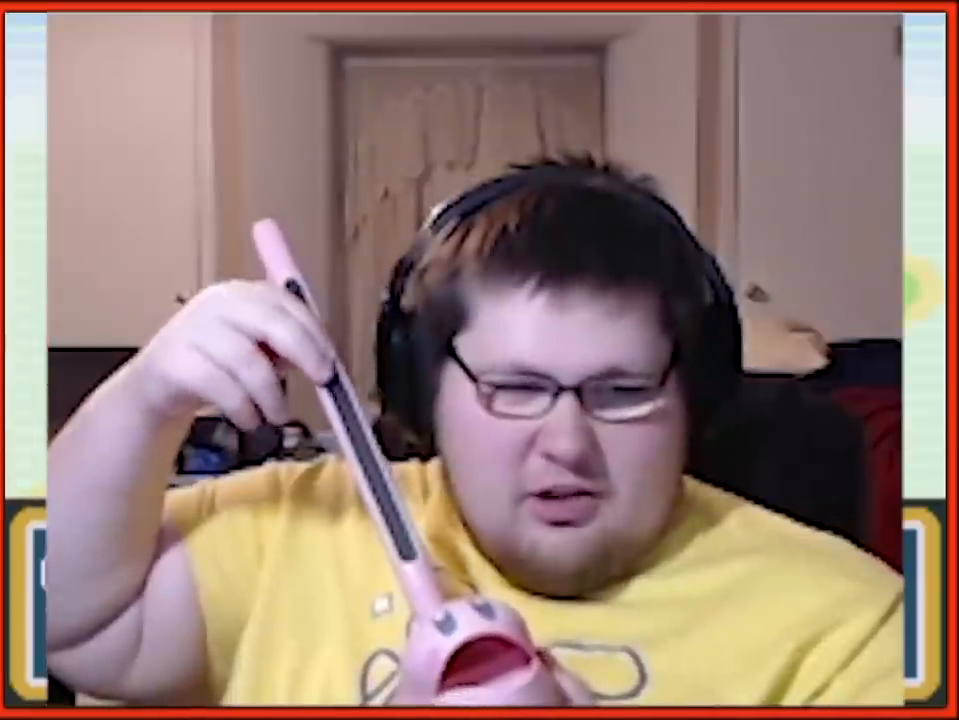
{"buttons": [], "events": []}
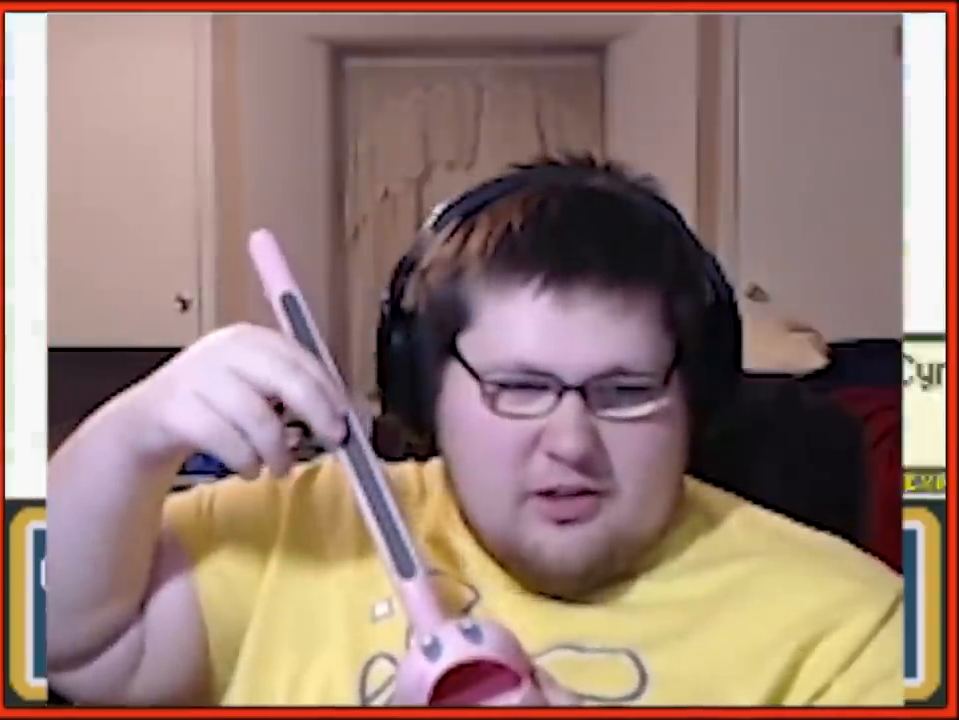
{"buttons": [], "events": []}
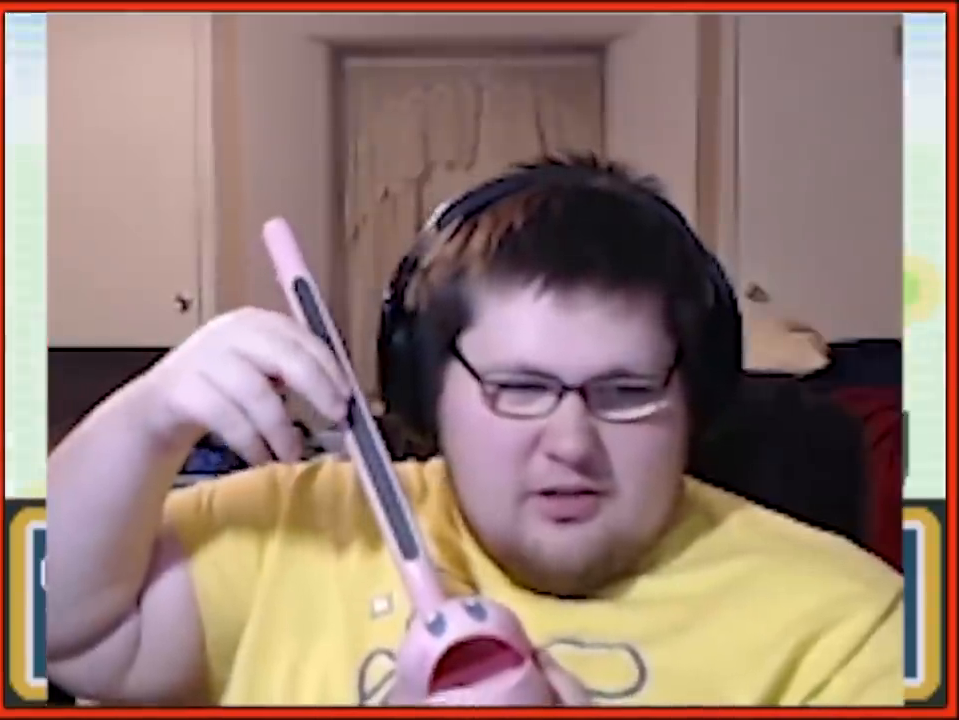
{"buttons": [], "events": []}
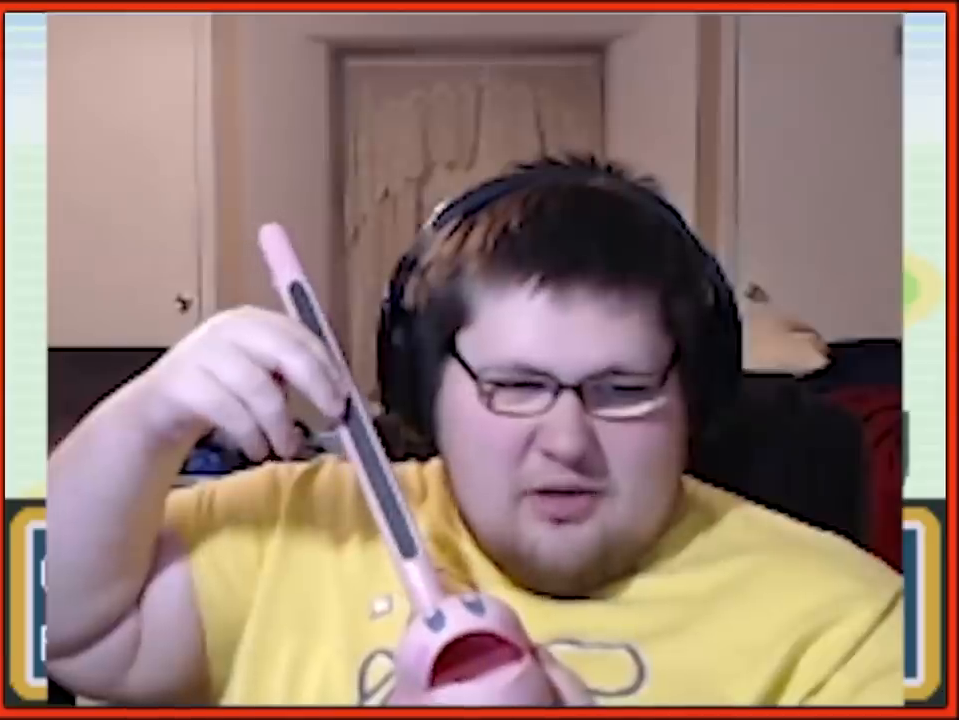
{"buttons": [], "events": [[350, "A", "down"], [467, "A", "up"]]}
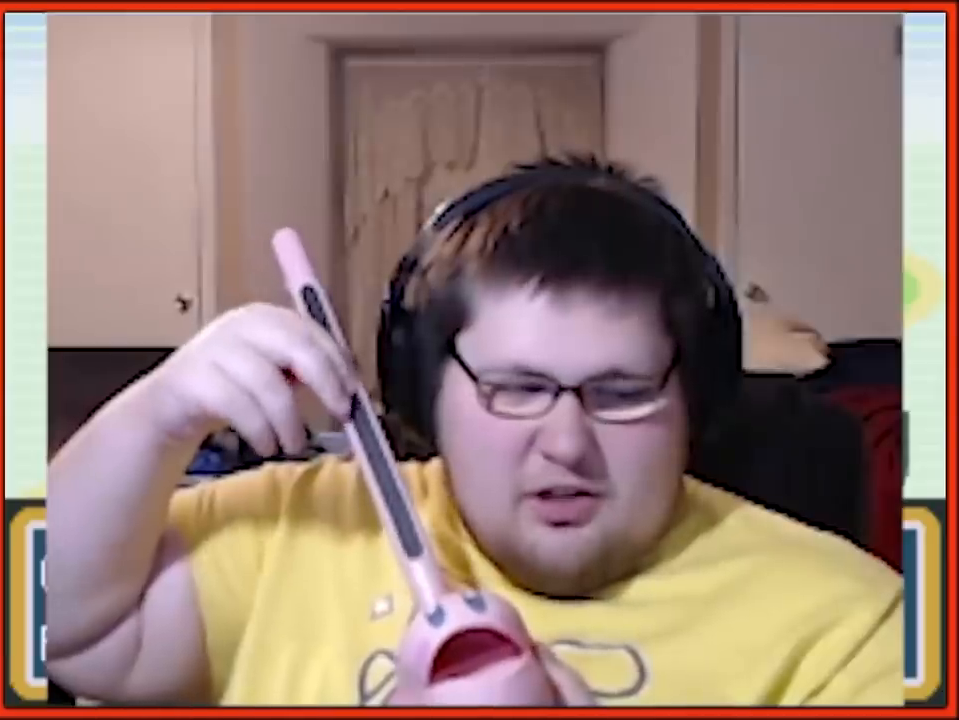
{"buttons": [], "events": []}
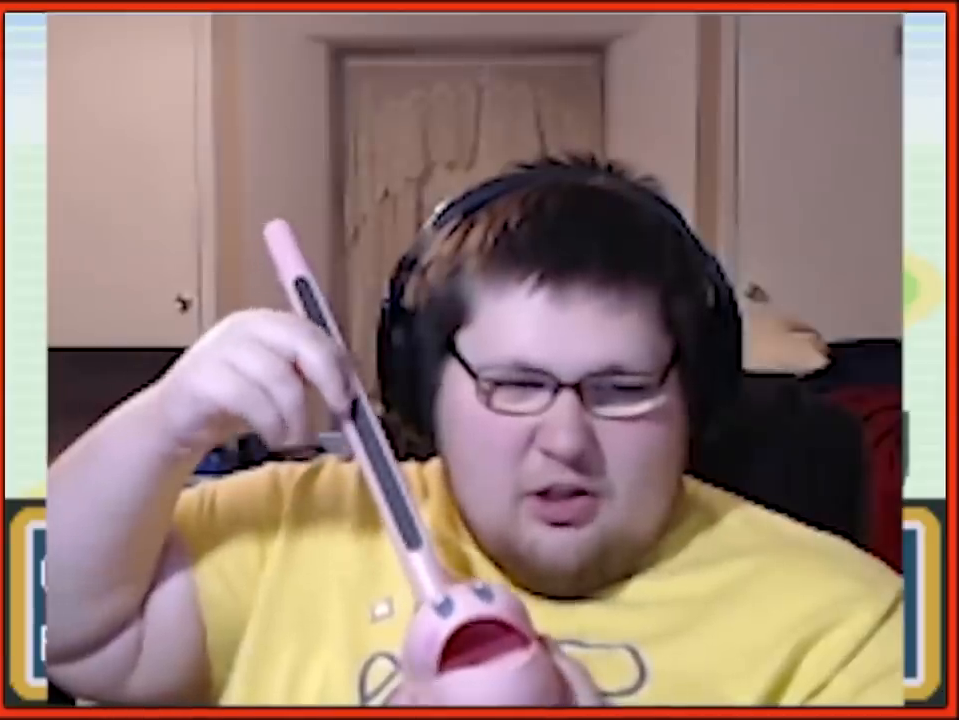
{"buttons": ["A"], "events": [[500, "A", "down"]]}
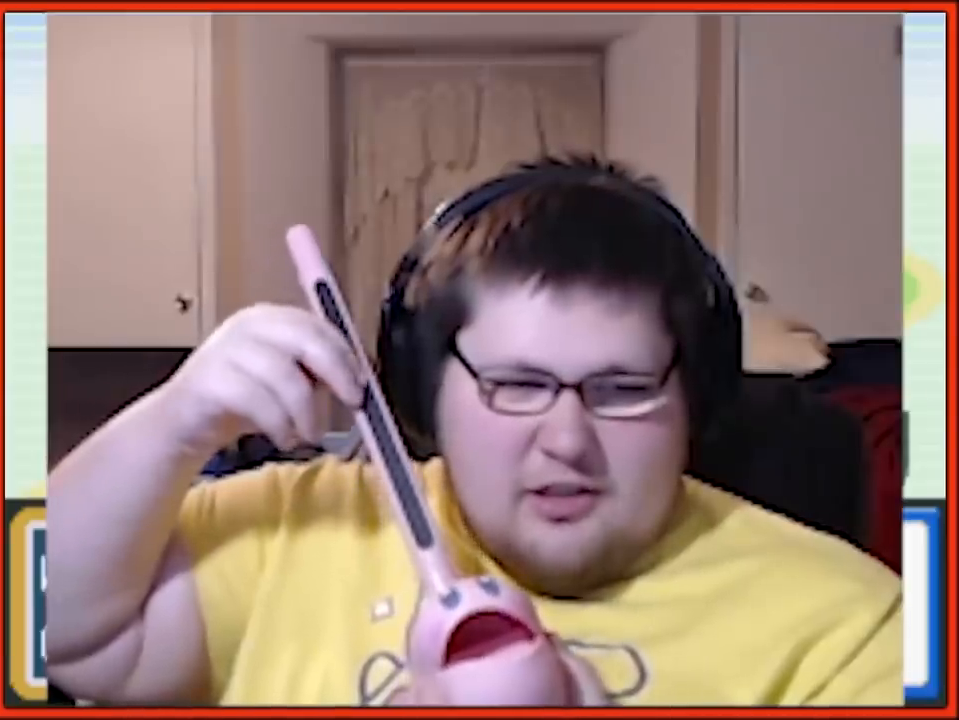
{"buttons": [], "events": [[133, "A", "up"], [350, "DPAD_DOWN", "down"], [483, "DPAD_DOWN", "up"]]}
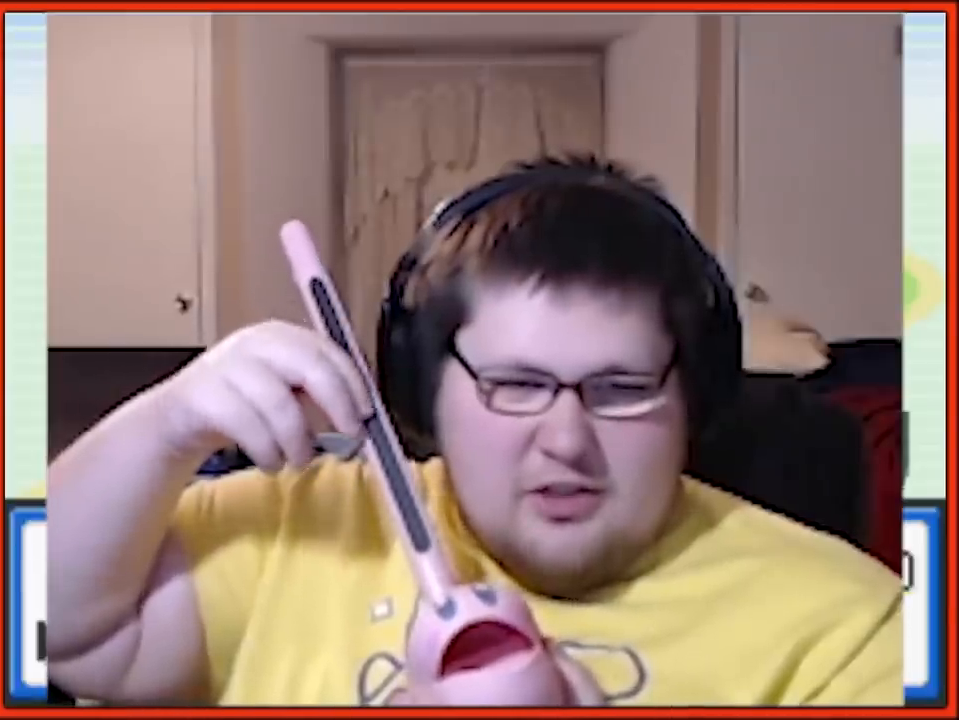
{"buttons": [], "events": []}
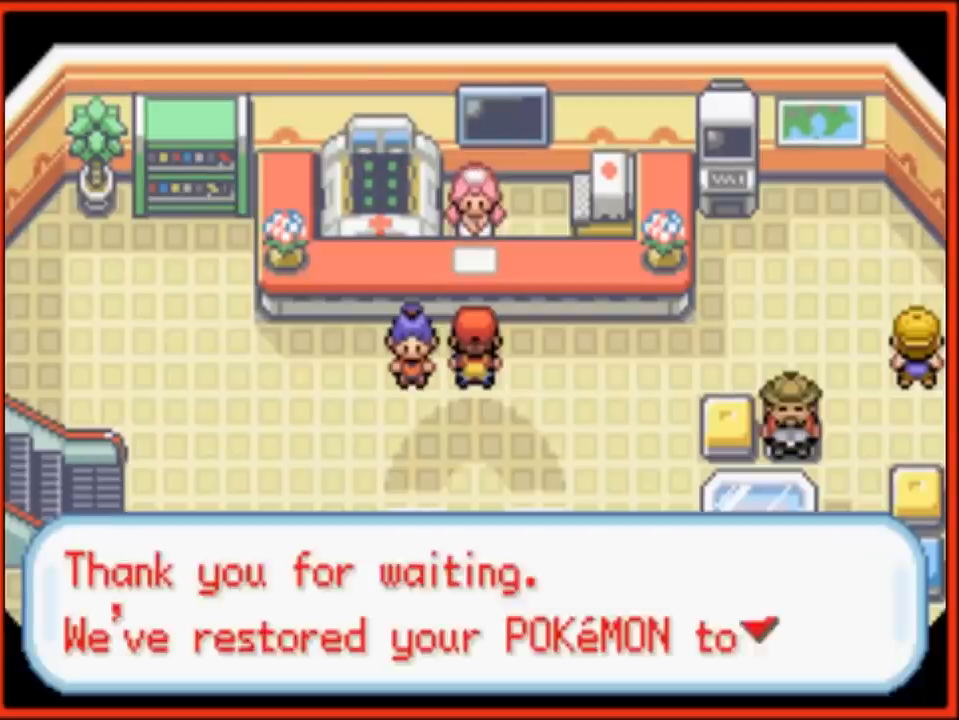
{"buttons": [], "events": []}
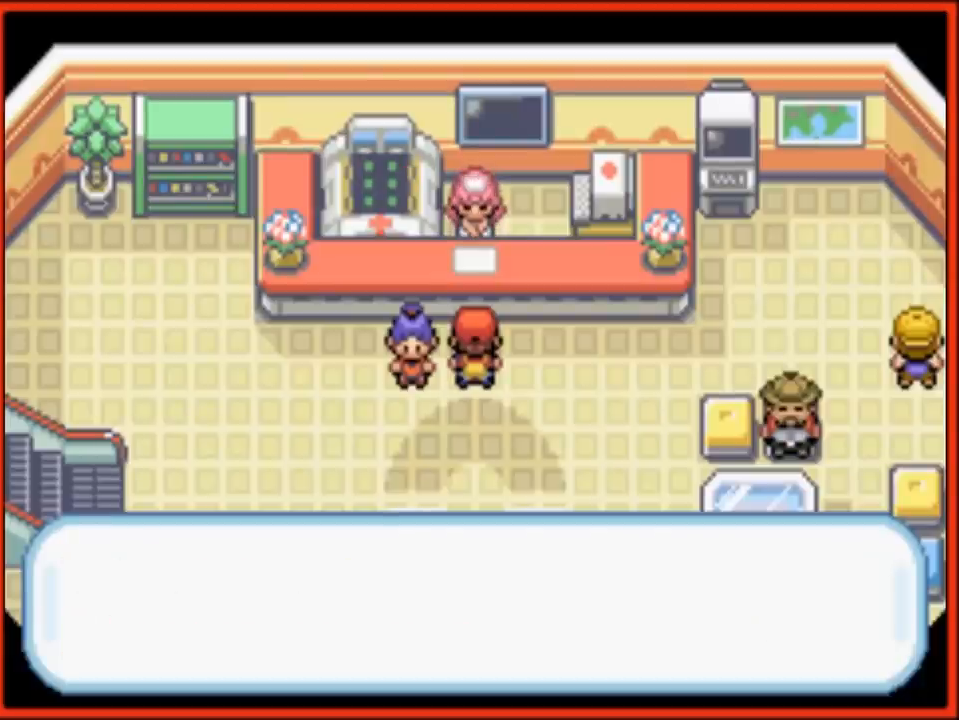
{"buttons": [], "events": [[333, "B", "down"], [483, "B", "up"]]}
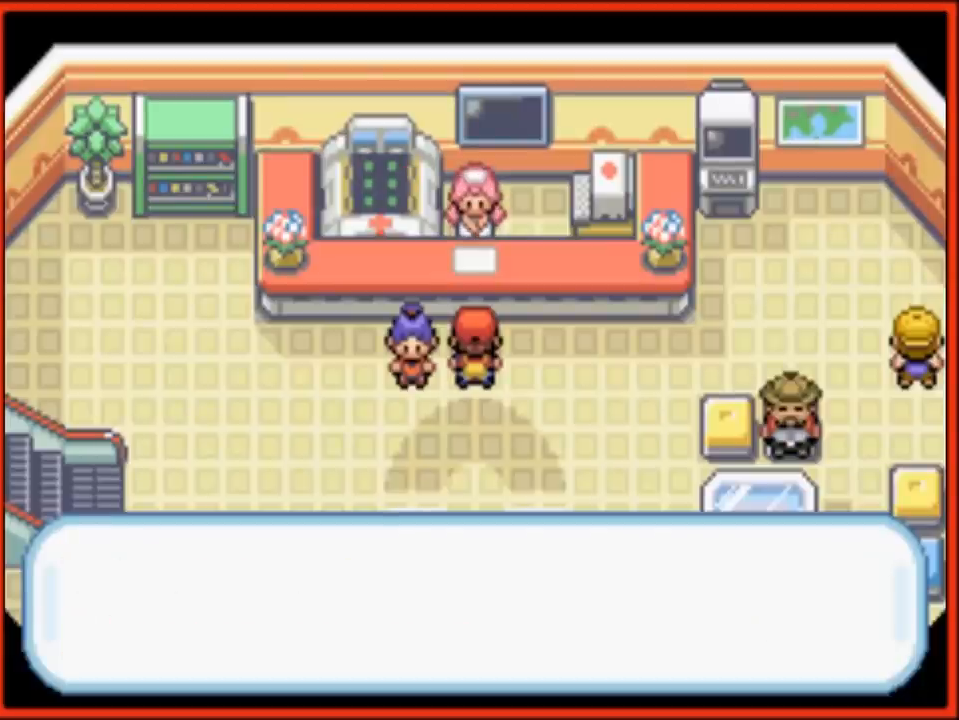
{"buttons": ["B", "DPAD_DOWN"], "events": [[83, "B", "down"], [183, "DPAD_DOWN", "down"], [233, "B", "up"], [300, "B", "down"]]}
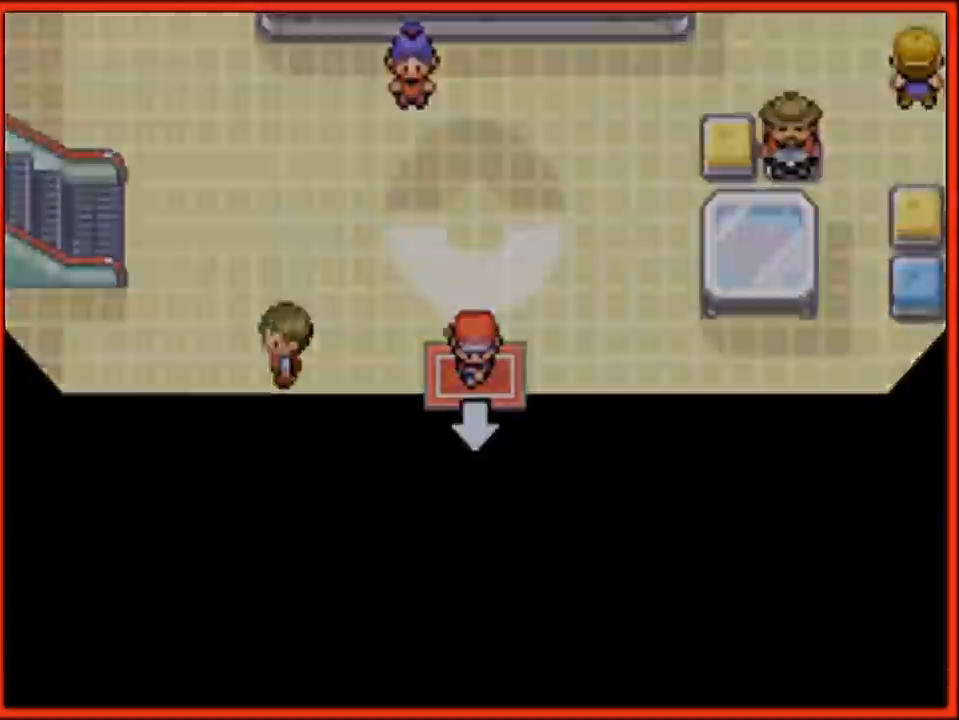
{"buttons": [], "events": [[317, "B", "up"], [317, "DPAD_DOWN", "up"]]}
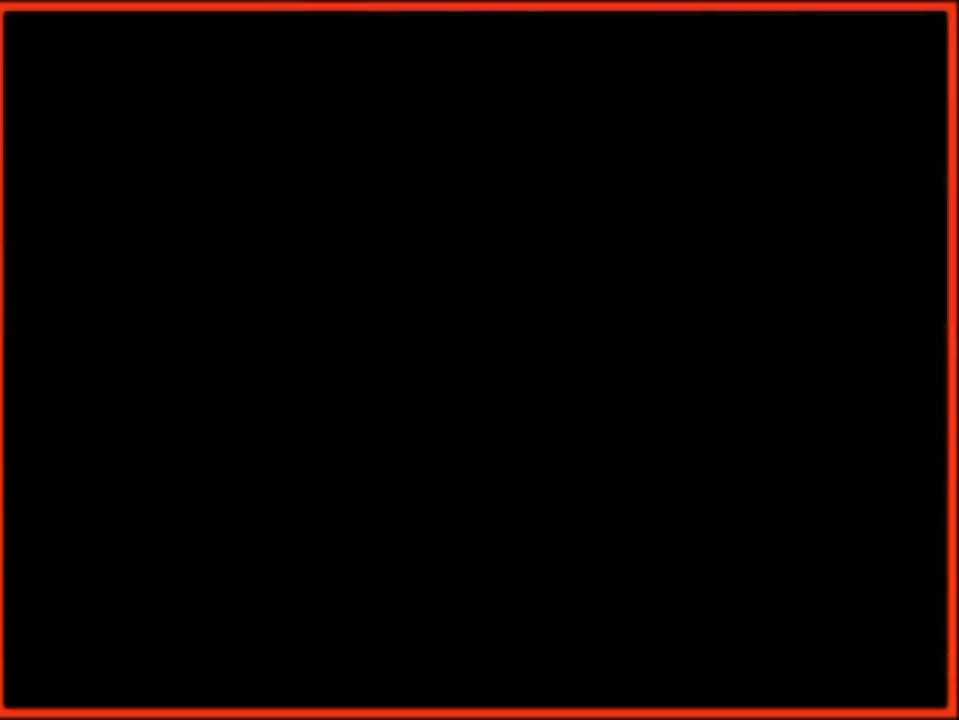
{"buttons": [], "events": [[217, "B", "down"], [383, "B", "up"]]}
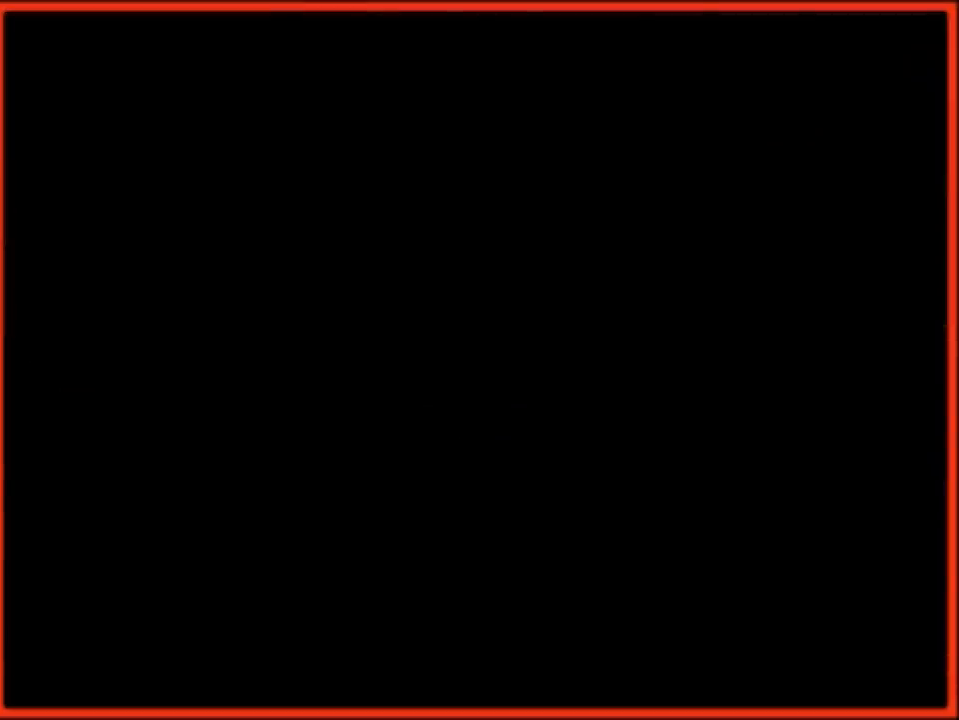
{"buttons": ["B", "DPAD_DOWN"], "events": [[167, "B", "down"], [383, "DPAD_DOWN", "down"]]}
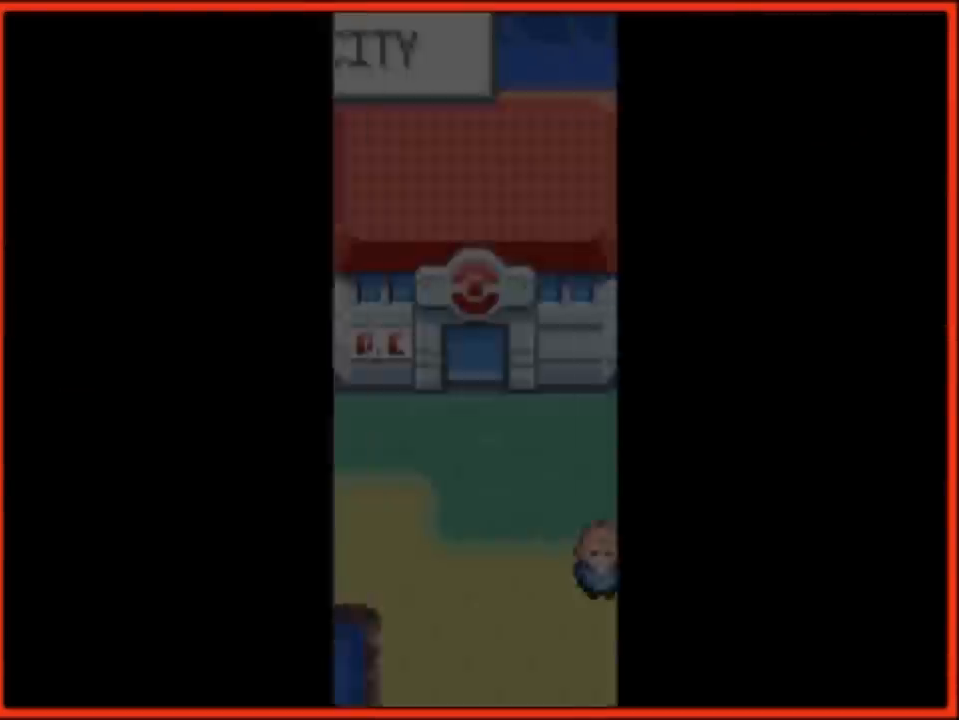
{"buttons": ["DPAD_DOWN"], "events": [[100, "B", "up"], [167, "DPAD_DOWN", "up"], [217, "DPAD_DOWN", "down"], [317, "DPAD_DOWN", "up"], [500, "DPAD_DOWN", "down"]]}
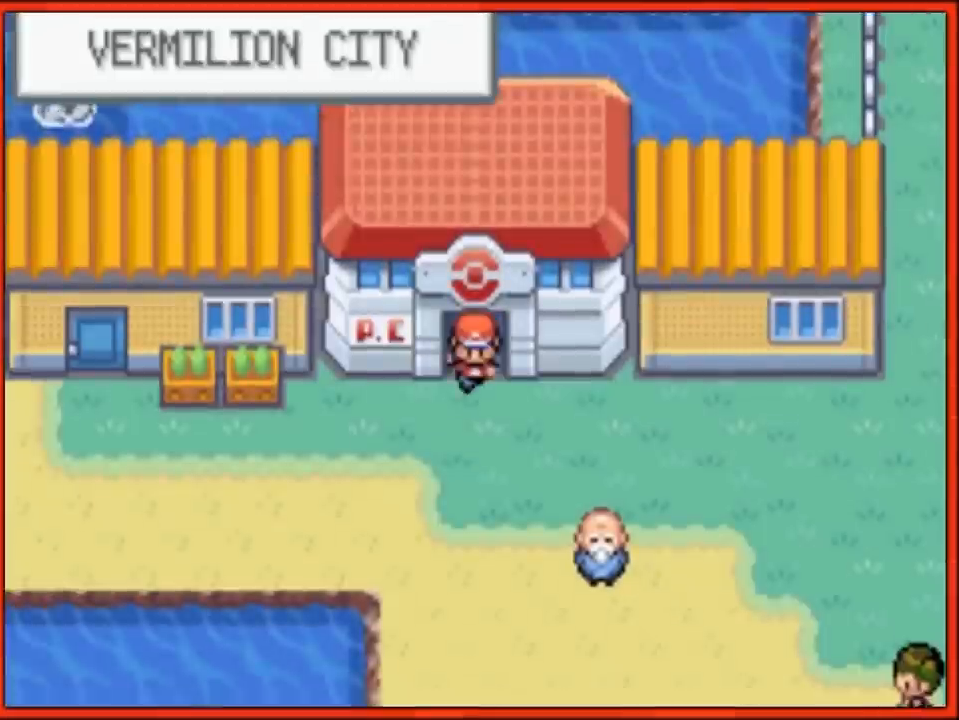
{"buttons": ["DPAD_DOWN"], "events": [[133, "DPAD_DOWN", "up"], [133, "DPAD_RIGHT", "down"], [167, "DPAD_DOWN", "down"], [167, "DPAD_RIGHT", "up"]]}
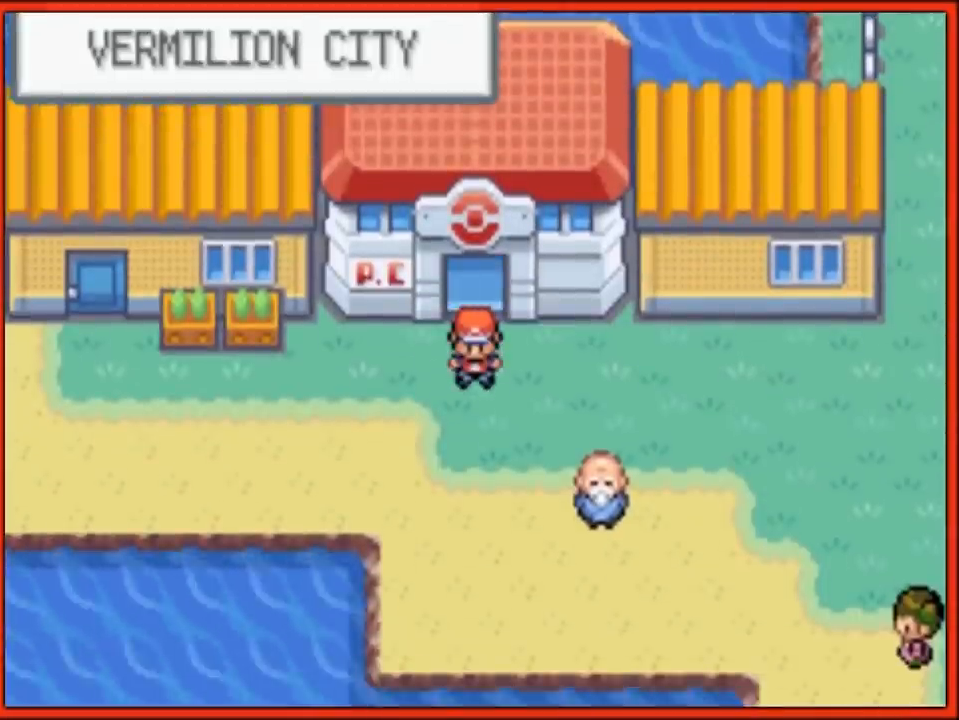
{"buttons": ["DPAD_DOWN"], "events": []}
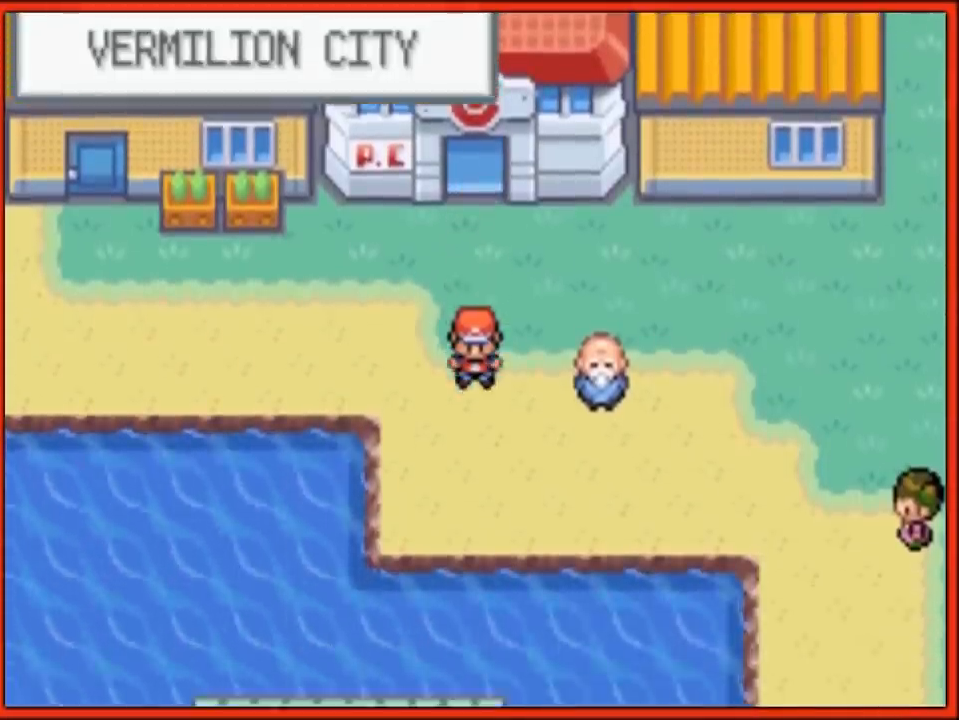
{"buttons": ["DPAD_RIGHT"], "events": [[350, "DPAD_RIGHT", "down"], [483, "DPAD_DOWN", "up"]]}
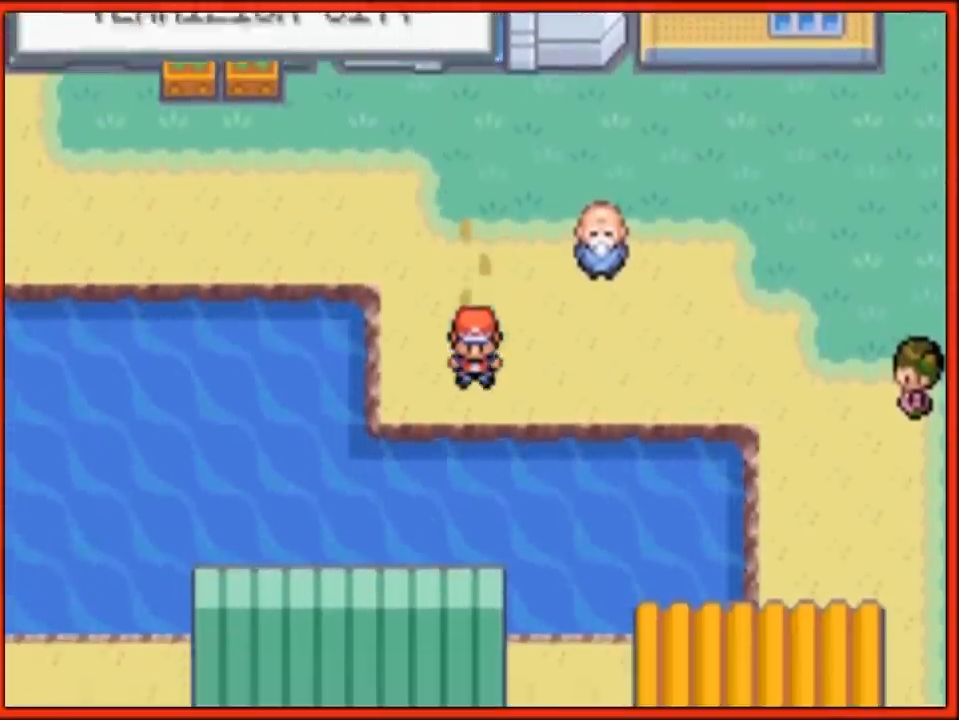
{"buttons": ["B", "DPAD_RIGHT"], "events": [[500, "B", "down"]]}
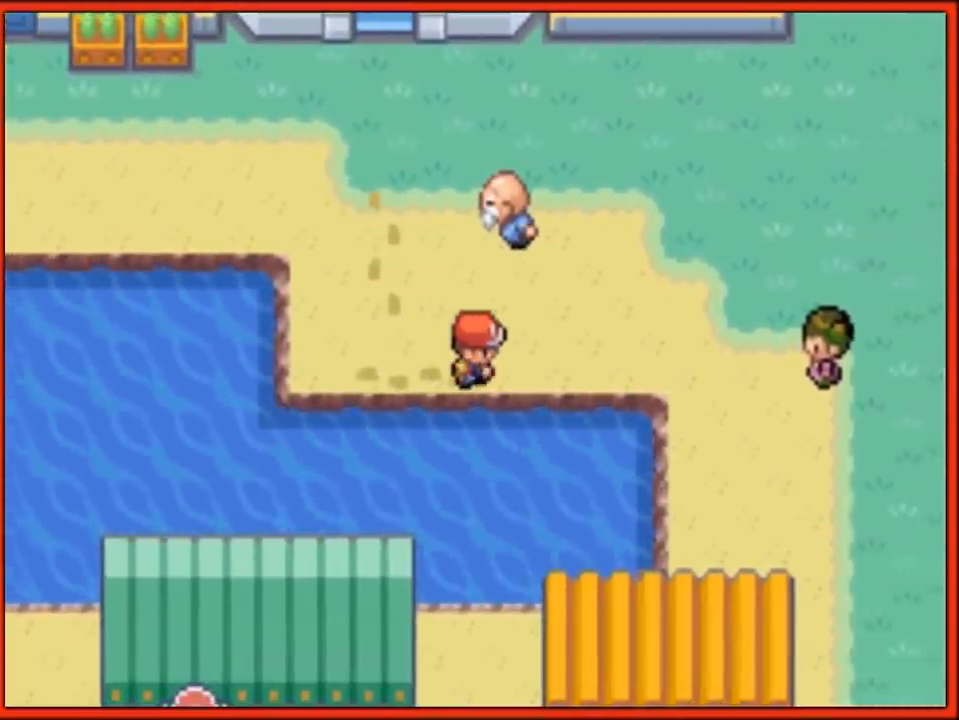
{"buttons": ["B", "DPAD_RIGHT"], "events": [[250, "DPAD_DOWN", "down"], [250, "DPAD_RIGHT", "up"], [467, "DPAD_RIGHT", "down"], [500, "DPAD_DOWN", "up"]]}
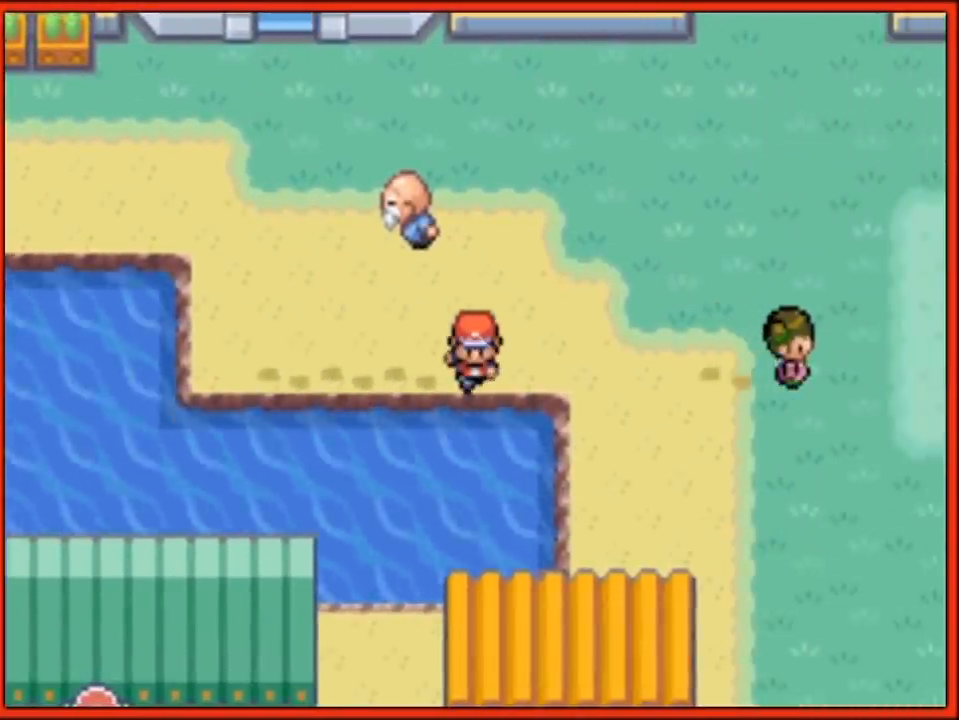
{"buttons": ["B", "DPAD_RIGHT"], "events": [[317, "DPAD_DOWN", "down"], [350, "DPAD_RIGHT", "up"], [417, "DPAD_RIGHT", "down"], [500, "DPAD_DOWN", "up"]]}
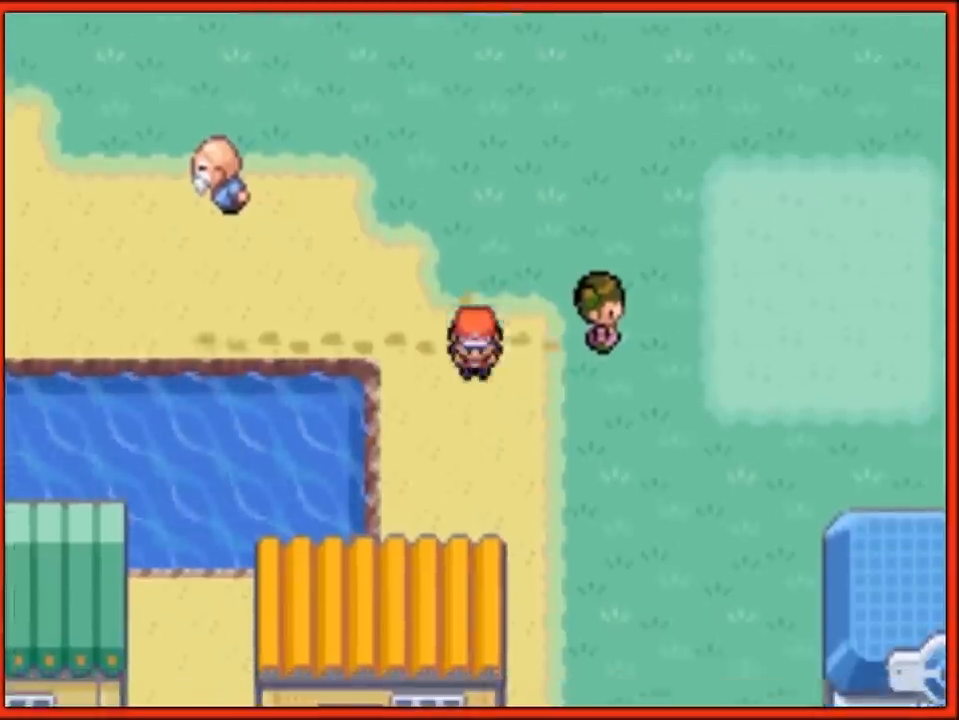
{"buttons": ["B", "DPAD_DOWN"], "events": [[167, "DPAD_DOWN", "down"], [200, "DPAD_RIGHT", "up"]]}
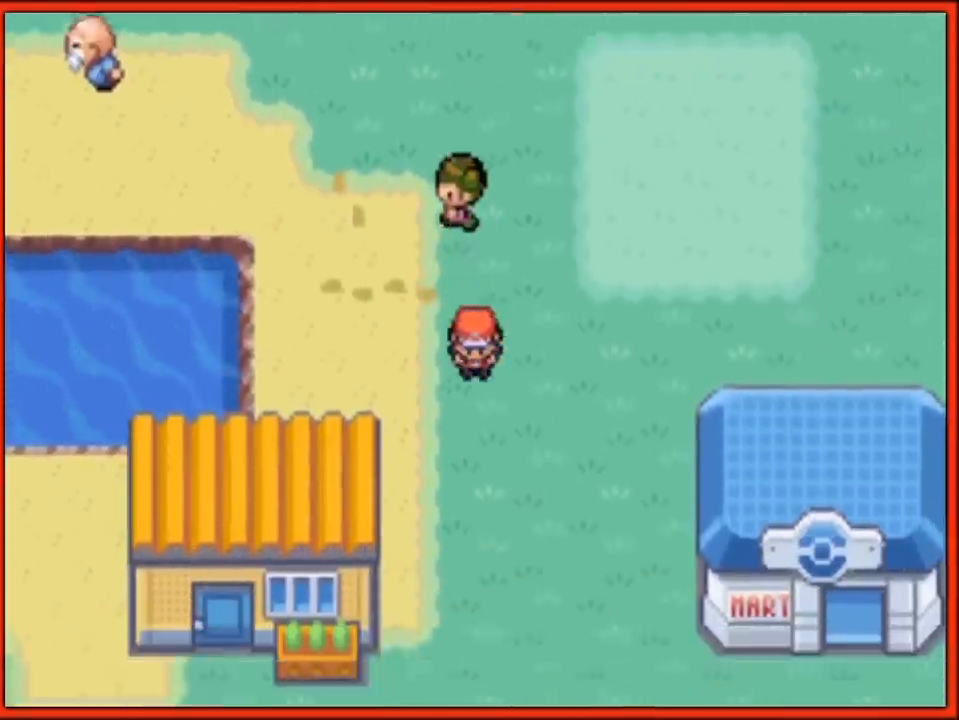
{"buttons": ["B", "DPAD_DOWN"], "events": []}